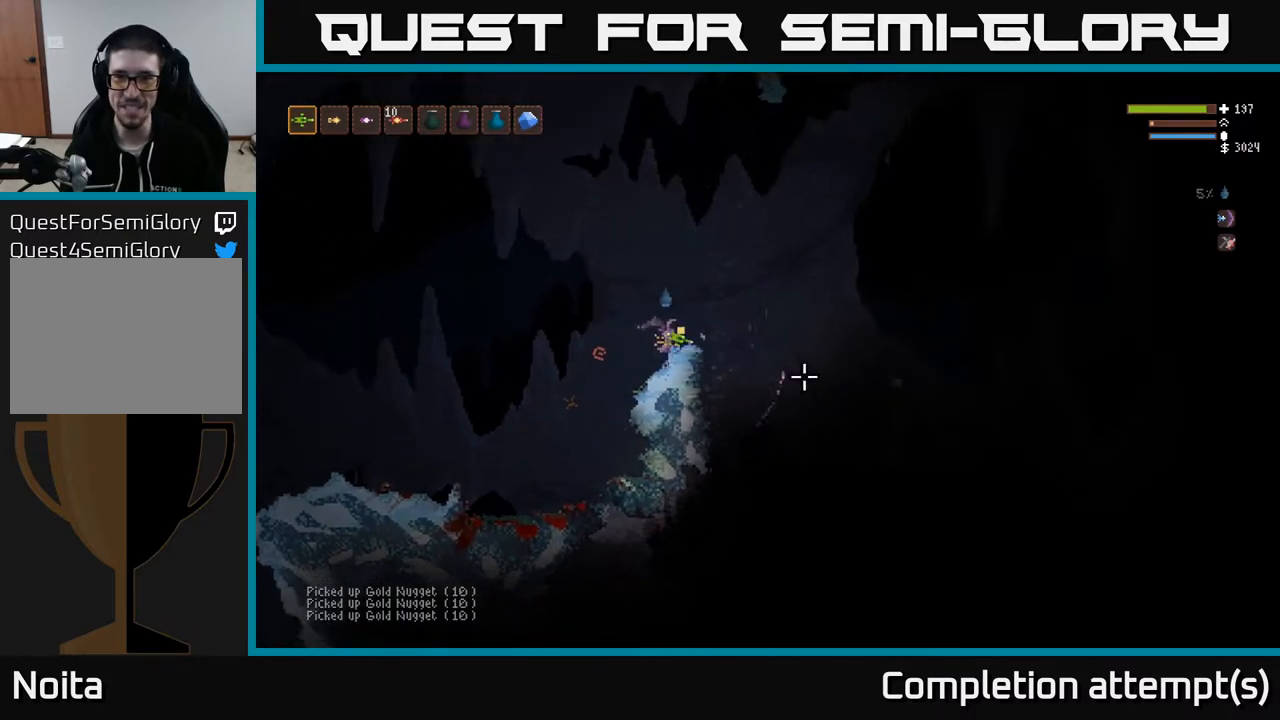
Gameplay with a controller (Xbox layout); each line is a JSON object with the inputs held at the frame after it. "events" lists button and stick changes between this image and that frame as [ms after this image, input, new state], when the widget could be followed in between.
{"buttons": ["L2"], "left_stick": "right", "right_stick": "right", "events": [[367, "L2", "down"], [433, "left_stick", "right"]]}
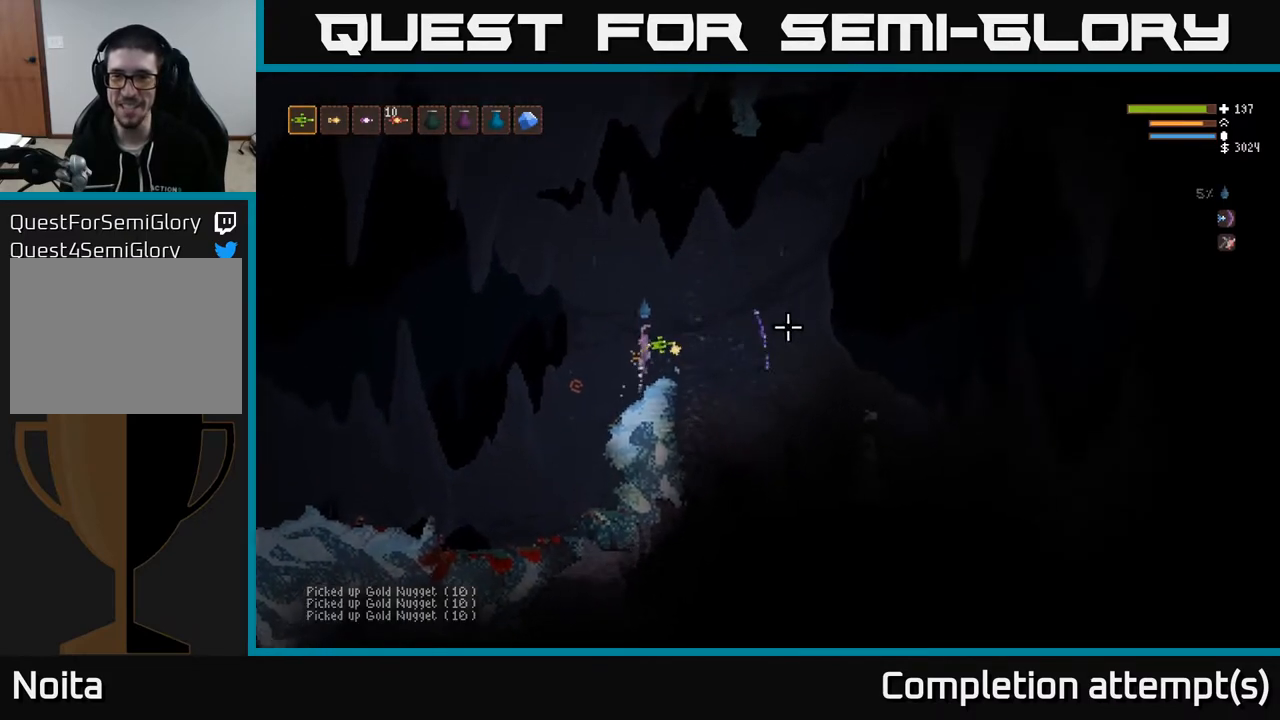
{"buttons": ["L2"], "left_stick": "right", "right_stick": "down-right", "events": [[150, "L2", "up"], [233, "right_stick", "down-right"], [500, "L2", "down"]]}
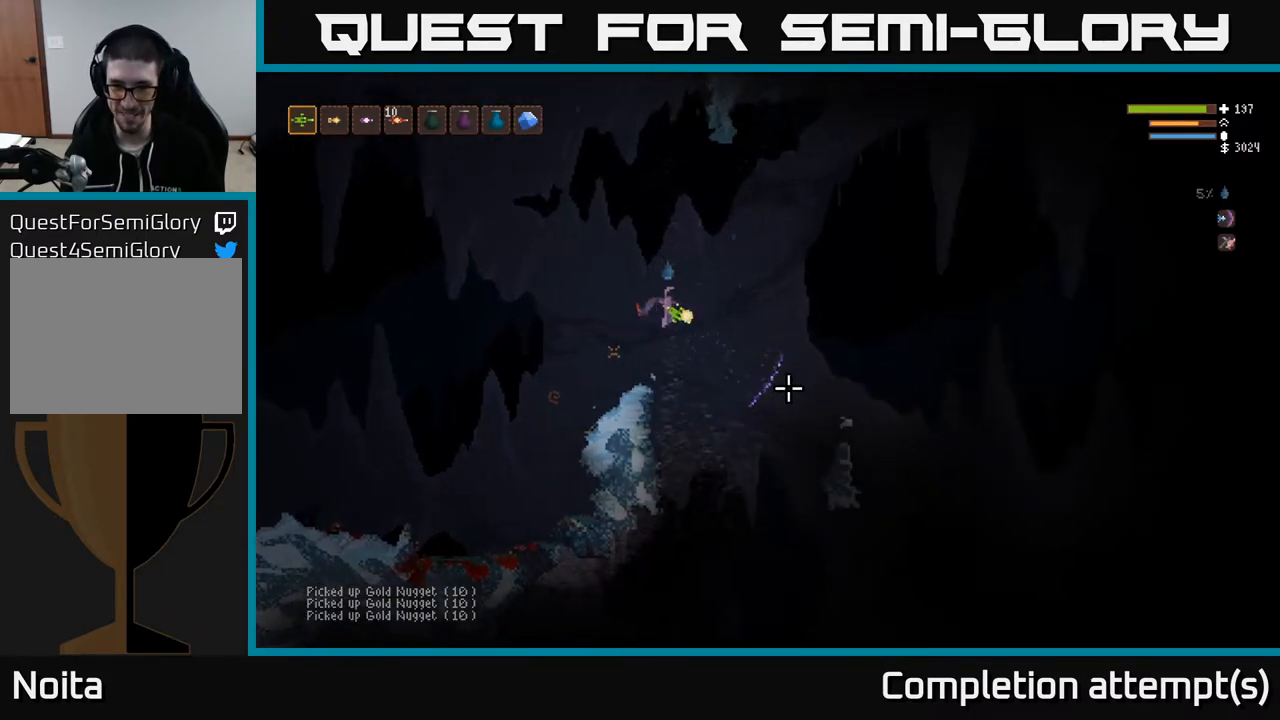
{"buttons": [], "left_stick": "right", "right_stick": "down-right", "events": [[150, "L2", "up"]]}
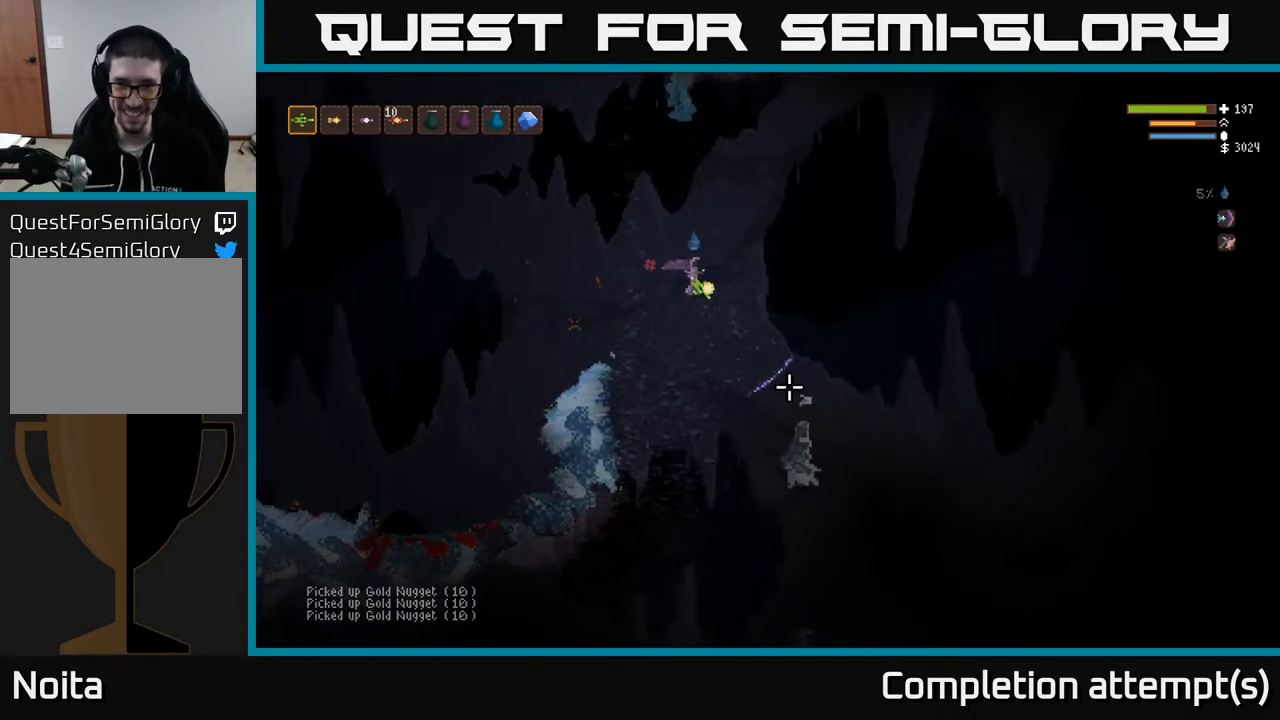
{"buttons": [], "left_stick": "right", "right_stick": "down", "events": [[183, "L2", "down"], [300, "L2", "up"], [417, "right_stick", "down"]]}
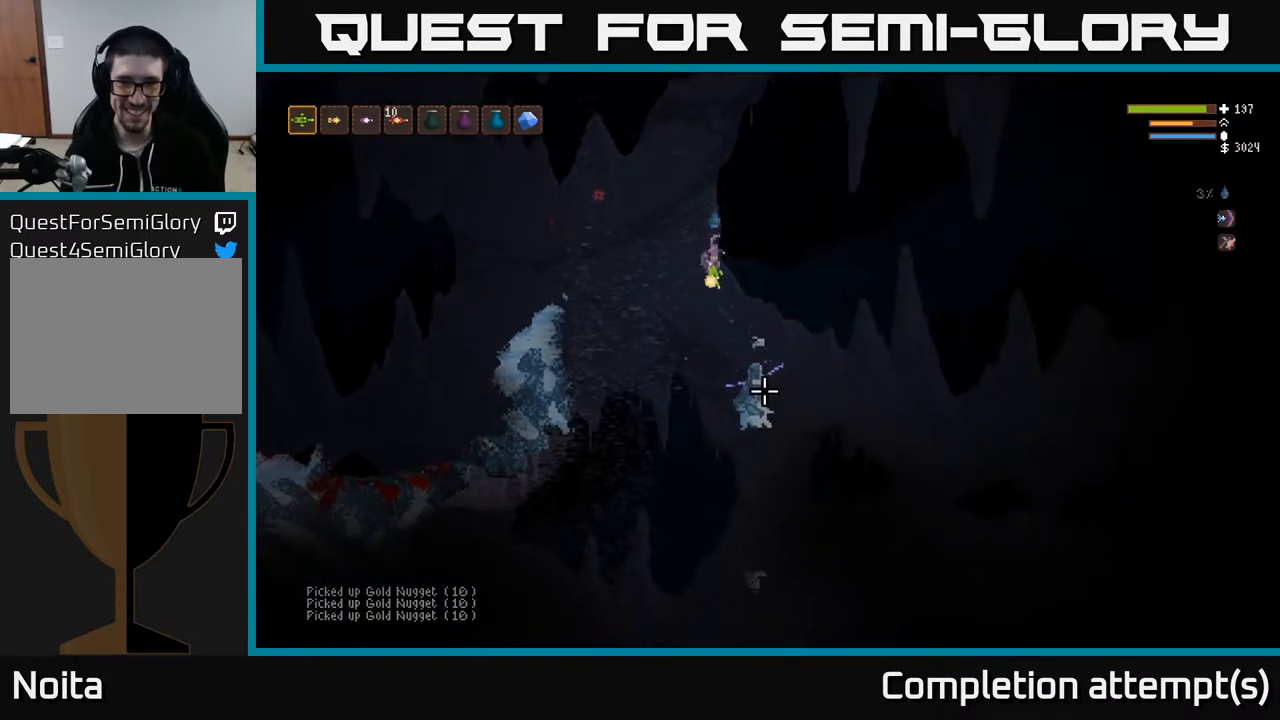
{"buttons": [], "left_stick": "center", "right_stick": "down", "events": [[267, "left_stick", "center"]]}
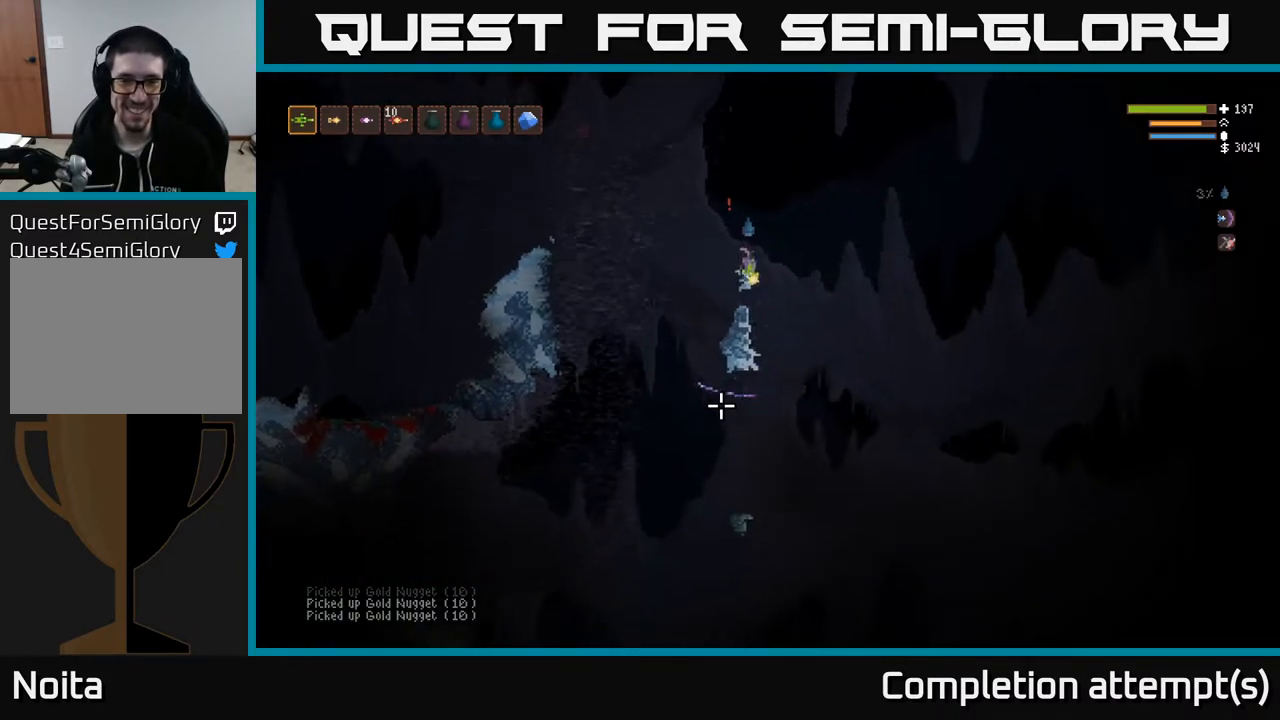
{"buttons": [], "left_stick": "center", "right_stick": "down", "events": []}
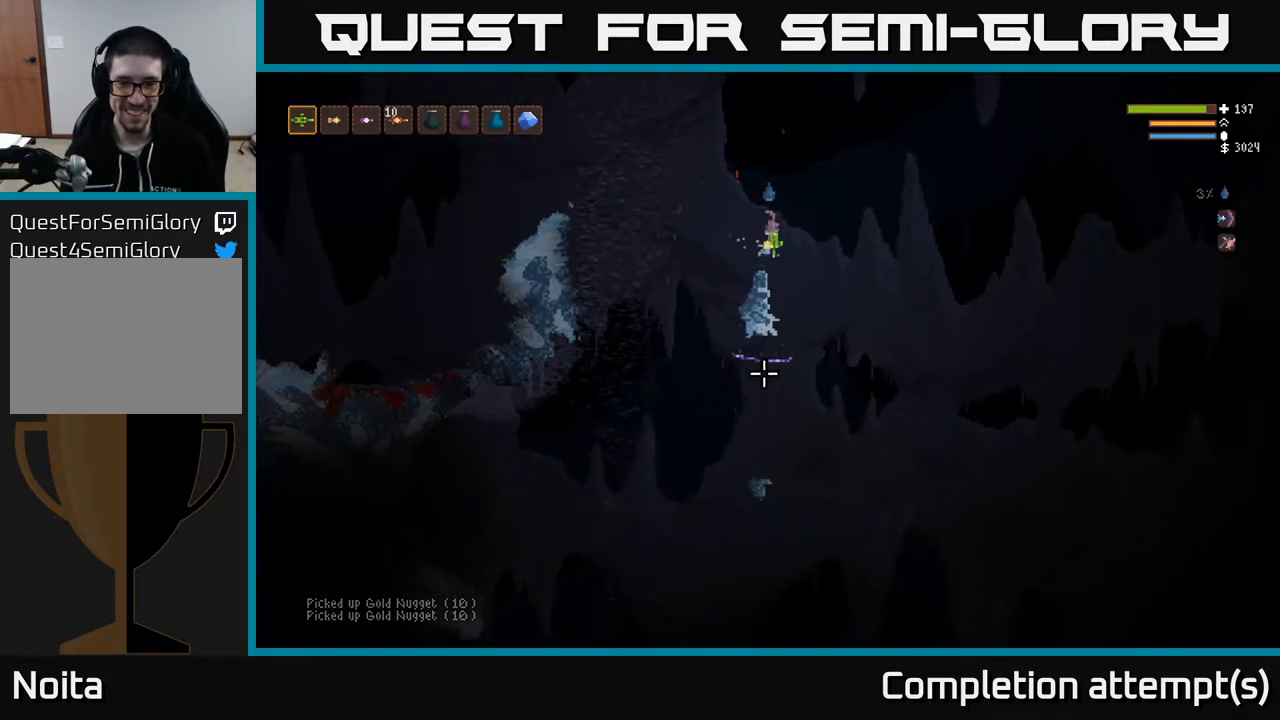
{"buttons": [], "left_stick": "left", "right_stick": "down-left", "events": [[183, "left_stick", "left"], [367, "right_stick", "down-left"]]}
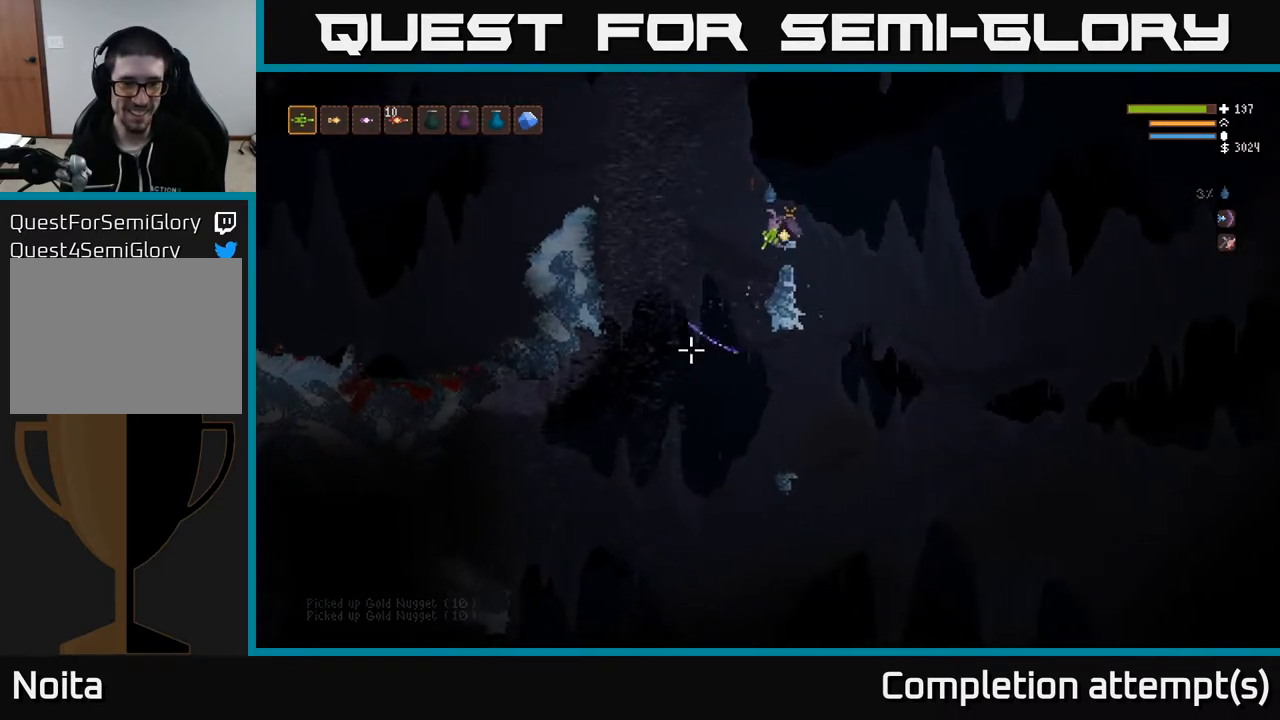
{"buttons": [], "left_stick": "center", "right_stick": "down", "events": [[217, "right_stick", "down"], [367, "left_stick", "center"]]}
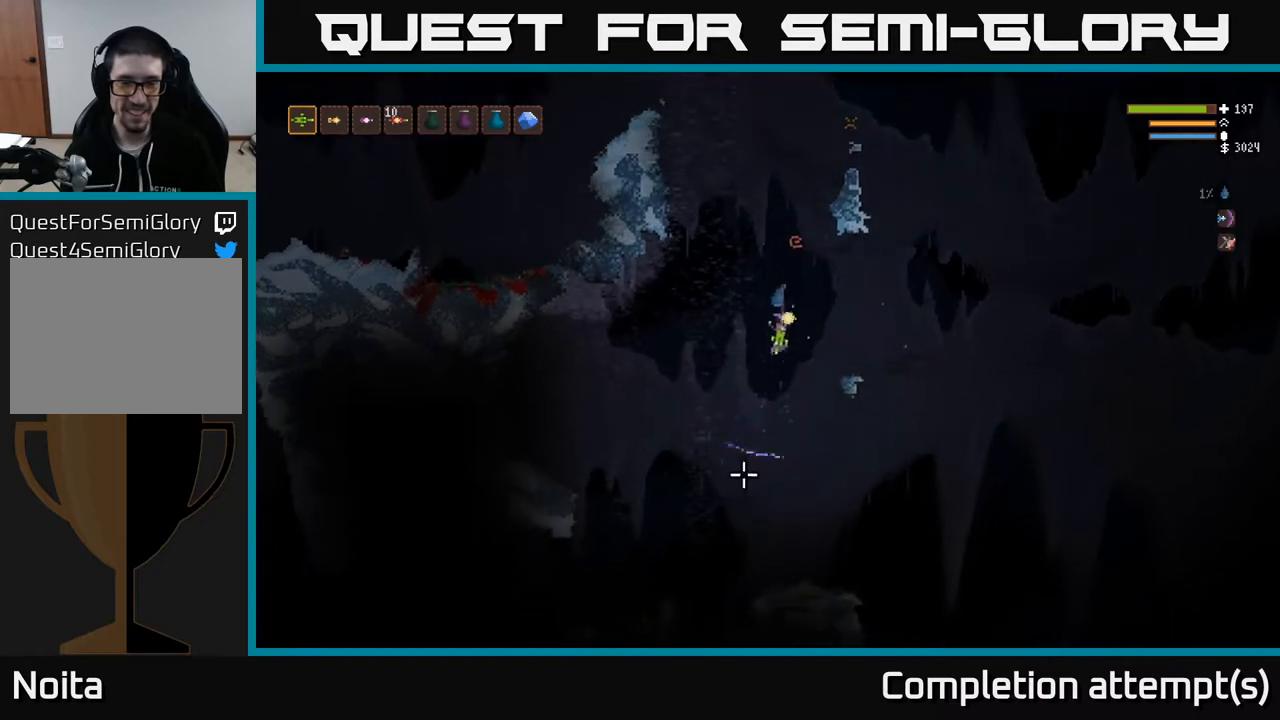
{"buttons": [], "left_stick": "left", "right_stick": "down-left", "events": [[183, "L2", "down"], [183, "left_stick", "left"], [350, "left_stick", "center"], [350, "right_stick", "down-left"], [483, "left_stick", "left"], [500, "L2", "up"]]}
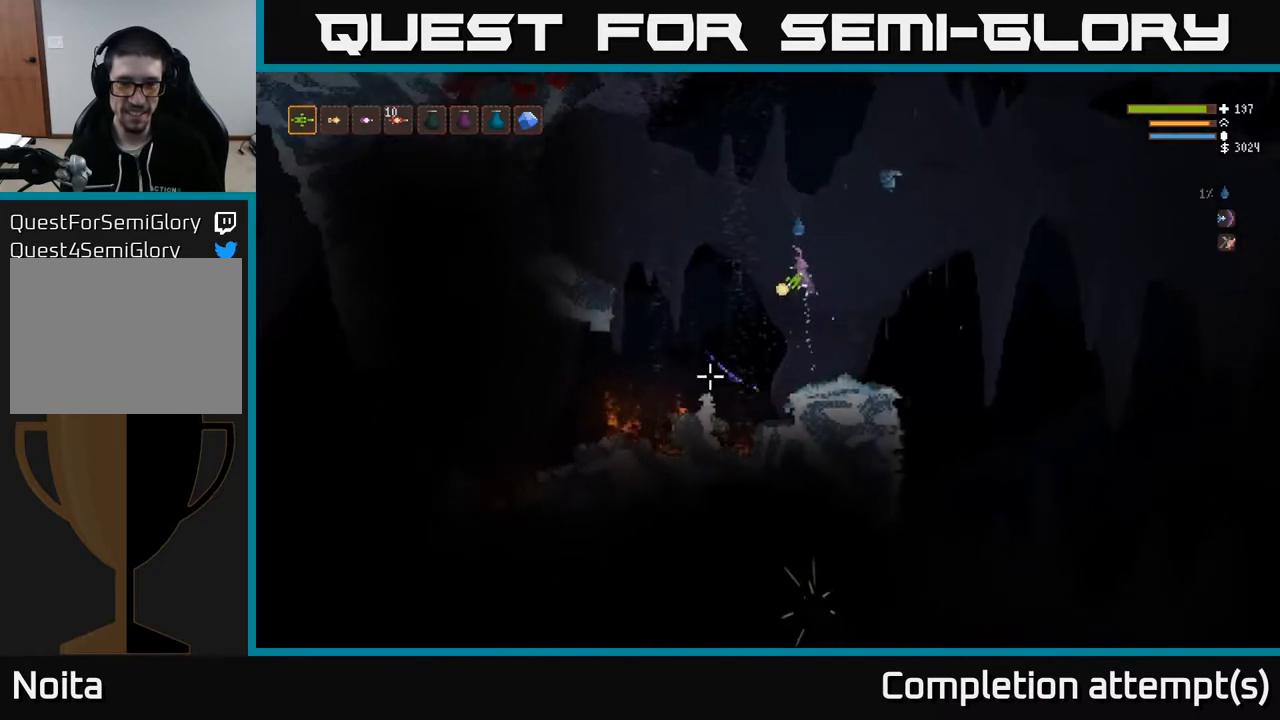
{"buttons": [], "left_stick": "left", "right_stick": "down-left", "events": []}
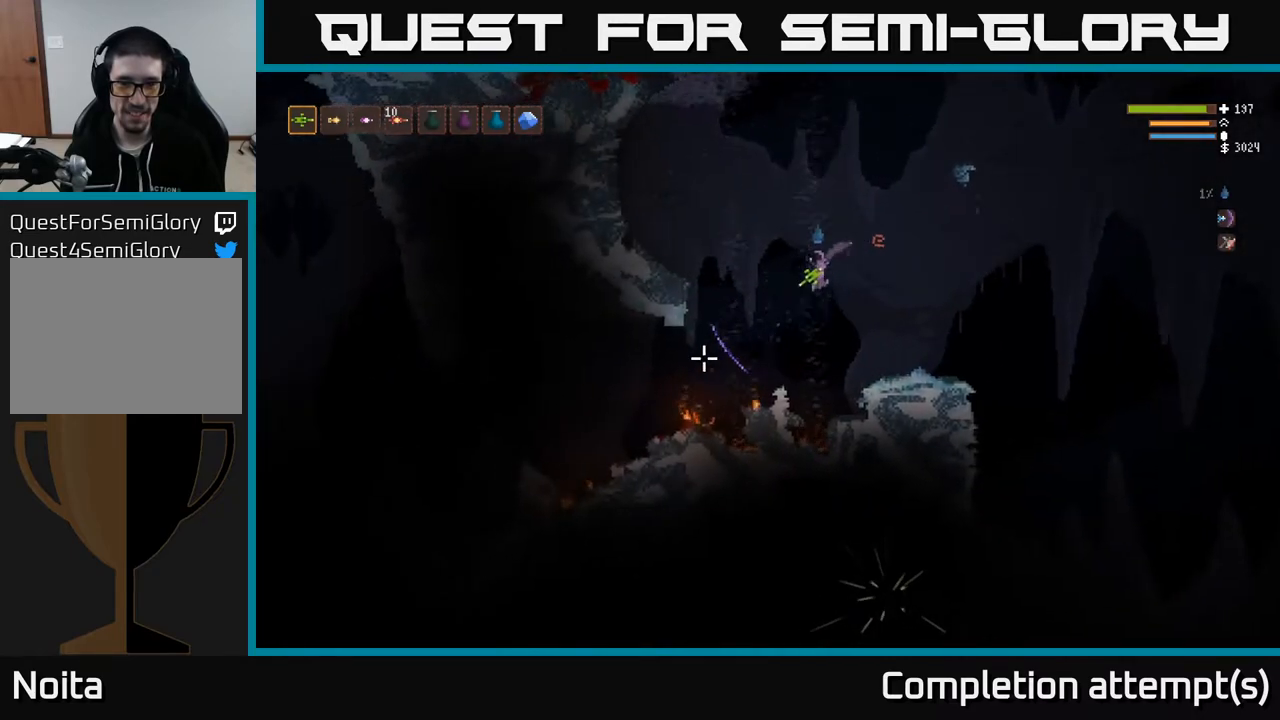
{"buttons": [], "left_stick": "right", "right_stick": "down-left", "events": [[100, "L2", "down"], [233, "L2", "up"], [250, "left_stick", "center"], [317, "left_stick", "right"]]}
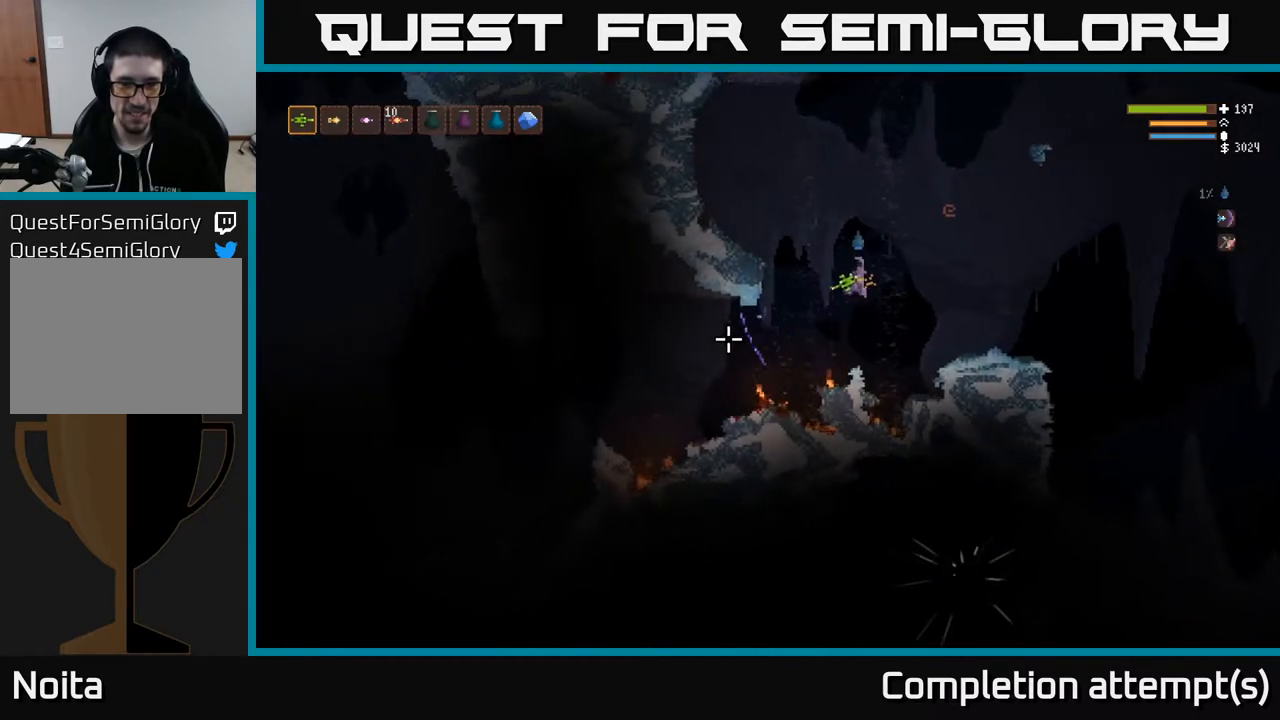
{"buttons": [], "left_stick": "right", "right_stick": "down-left", "events": [[133, "L2", "down"], [283, "L2", "up"]]}
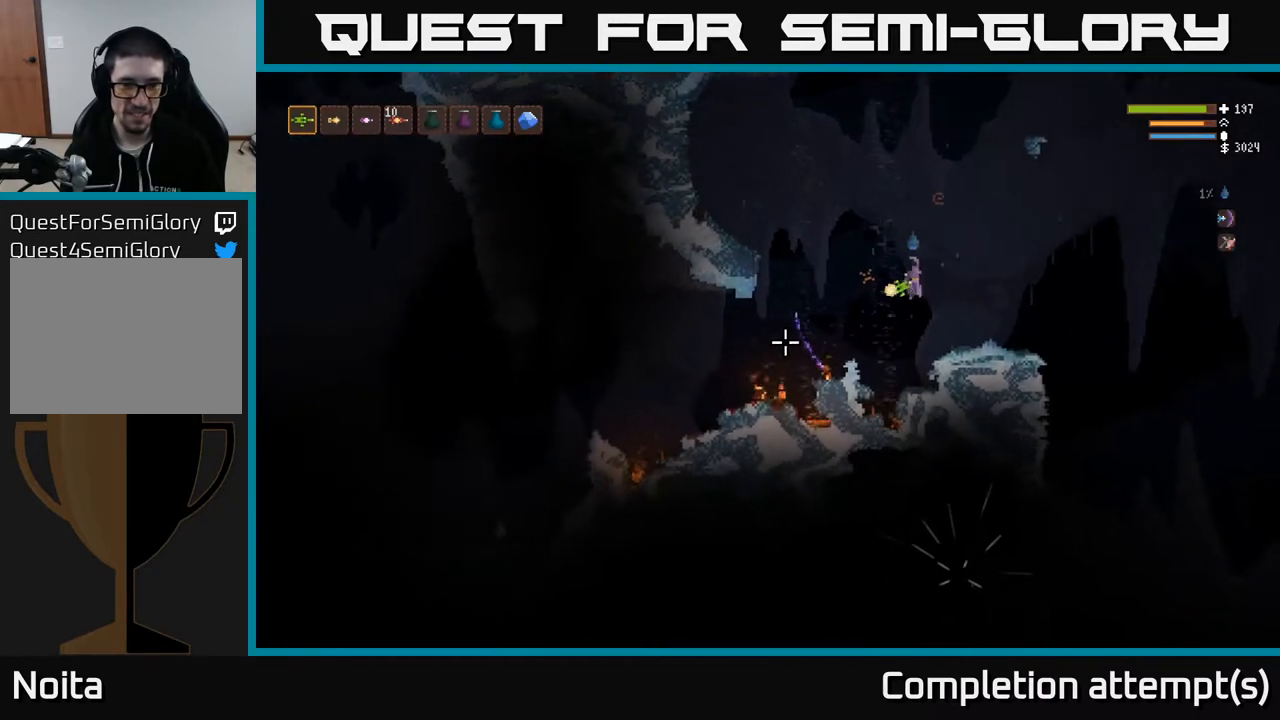
{"buttons": [], "left_stick": "right", "right_stick": "down-left", "events": [[100, "L2", "down"], [267, "L2", "up"]]}
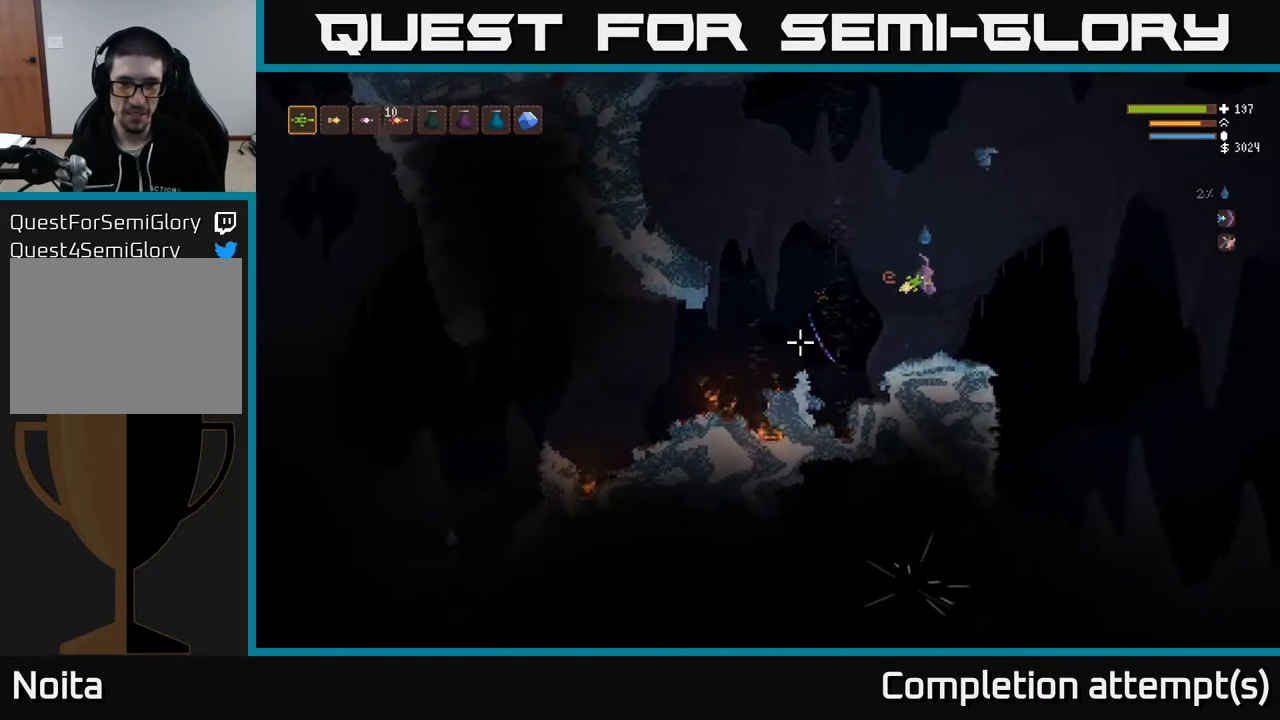
{"buttons": [], "left_stick": "right", "right_stick": "down-left", "events": []}
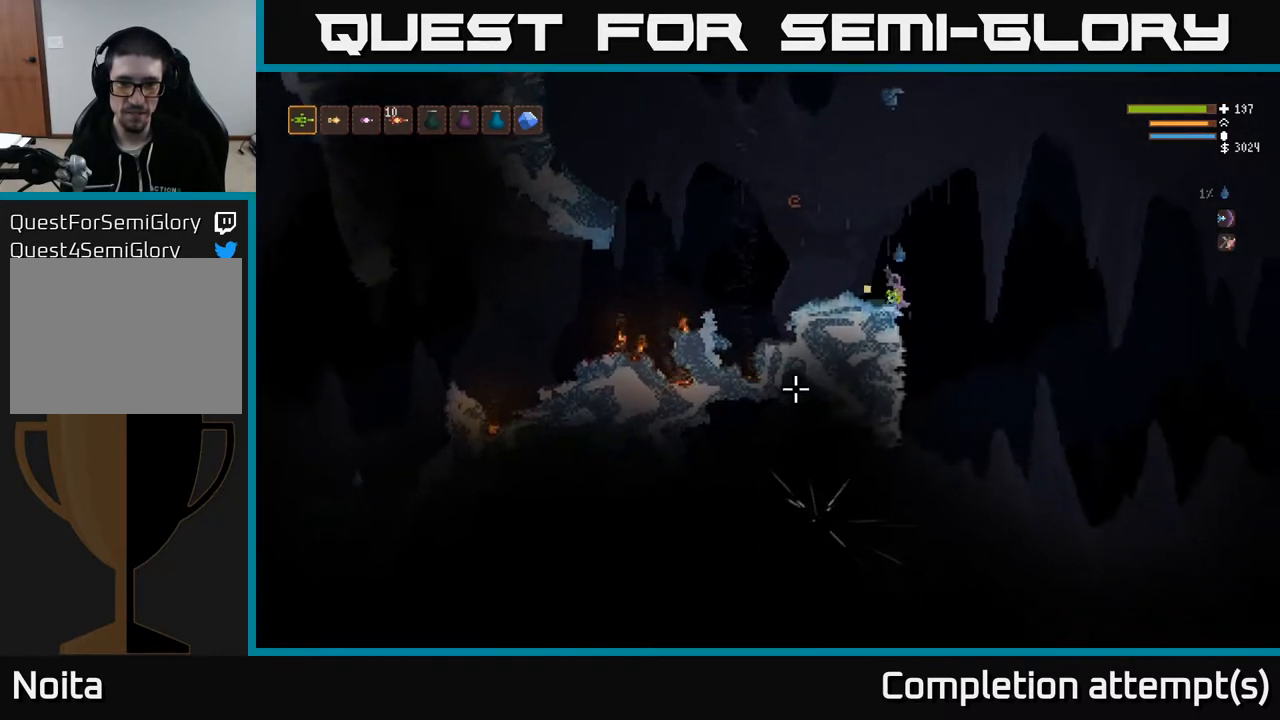
{"buttons": [], "left_stick": "left", "right_stick": "left", "events": [[200, "left_stick", "center"], [200, "right_stick", "left"], [250, "left_stick", "left"]]}
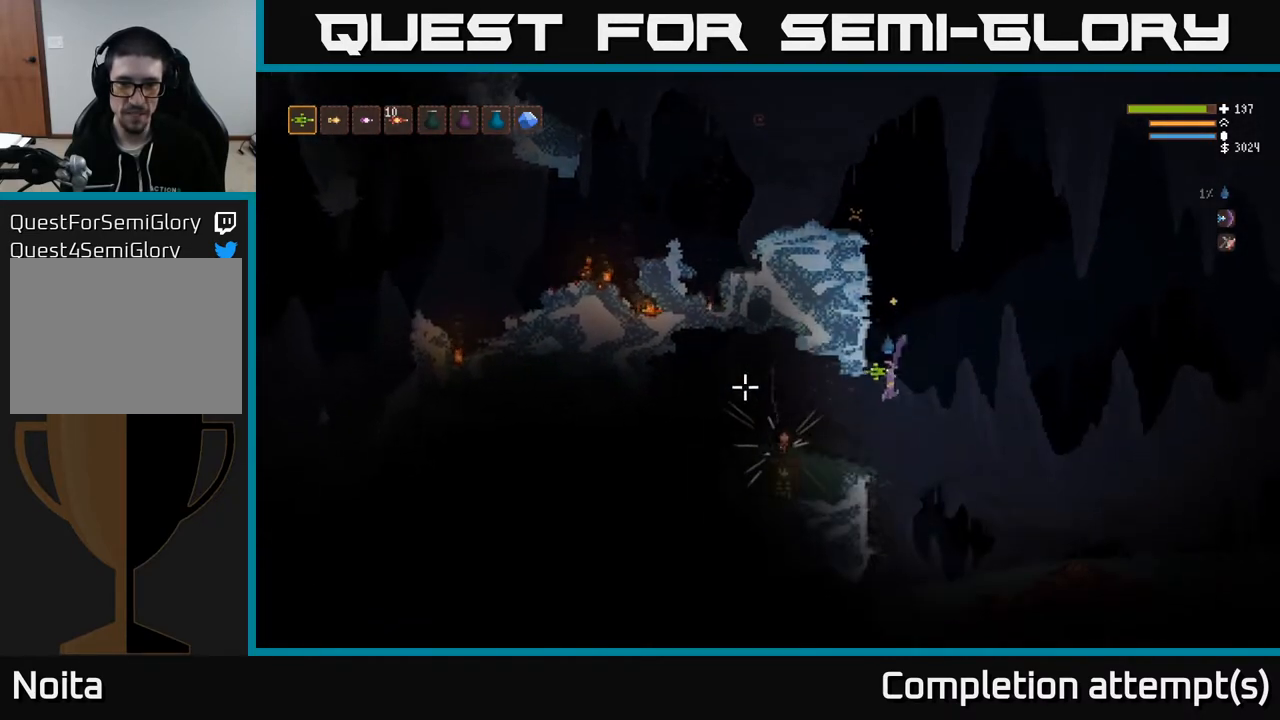
{"buttons": [], "left_stick": "left", "right_stick": "left", "events": [[50, "L2", "down"], [183, "L2", "up"], [367, "L2", "down"], [500, "L2", "up"]]}
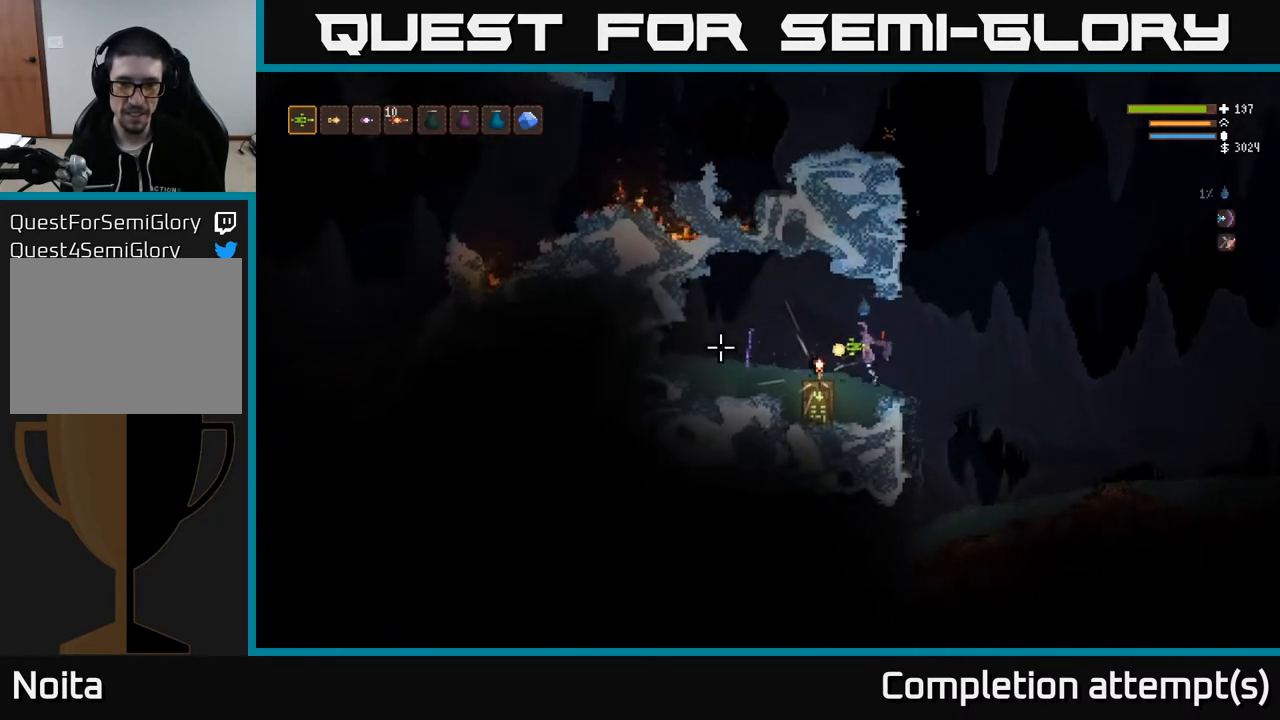
{"buttons": [], "left_stick": "center", "right_stick": "center", "events": [[17, "right_stick", "center"], [217, "left_stick", "center"]]}
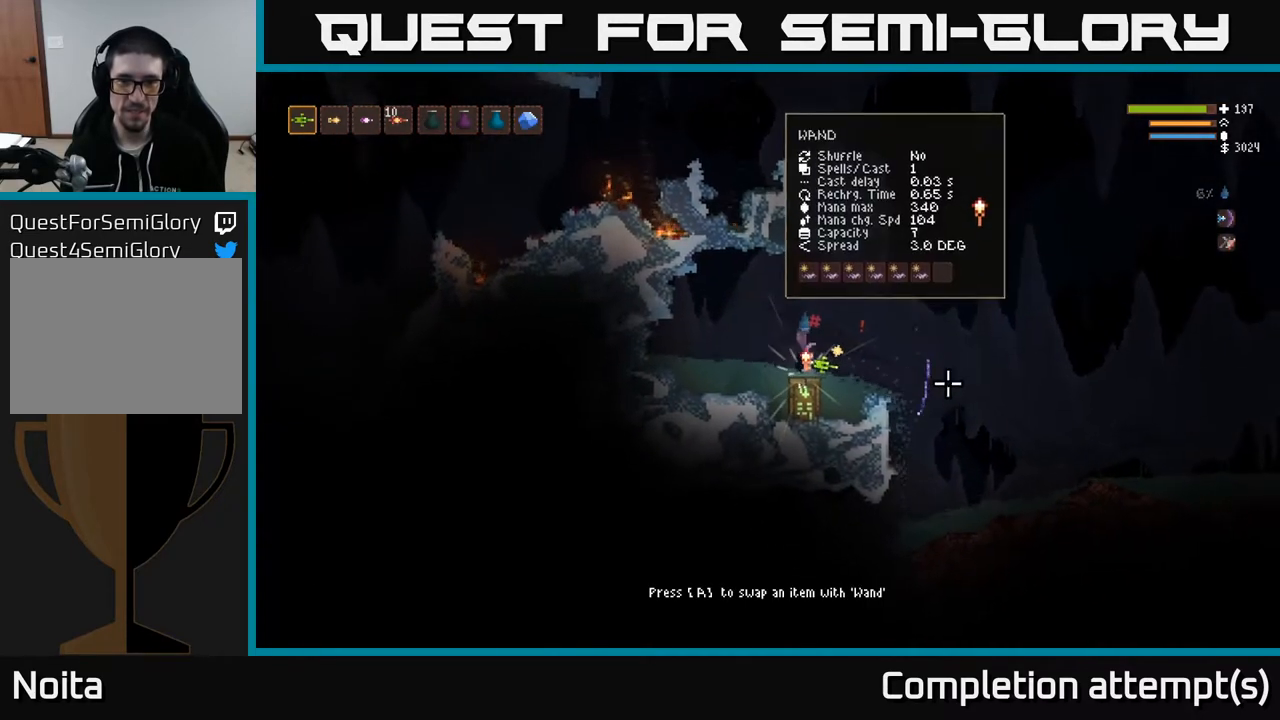
{"buttons": [], "left_stick": "center", "right_stick": "center", "events": [[183, "A", "down"], [267, "A", "up"]]}